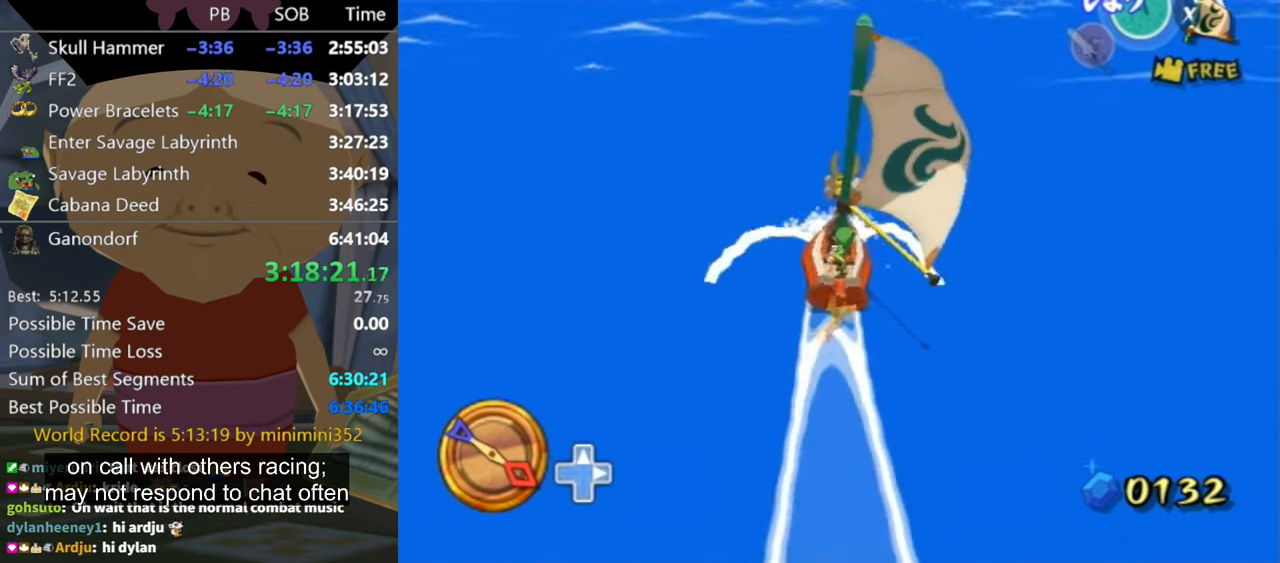
Gameplay with a controller (Nintendo layout); each line is a JSON object with the inputs held at the frame after it. "events" lists button and stick changes between this image and that frame as [ms after this image, input, new state], when the widget could be followed in between. Not read: L3 R3.
{"buttons": ["A"], "left_stick": "center", "right_stick": "center", "events": [[133, "left_stick", "center"], [500, "A", "down"]]}
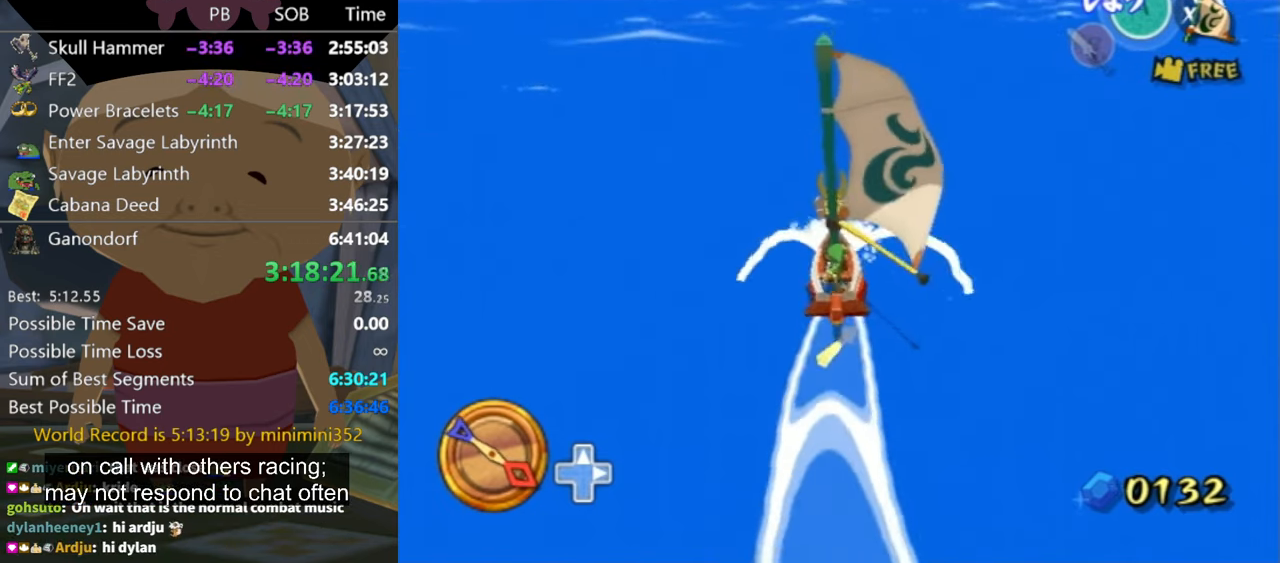
{"buttons": ["DPAD_UP"], "left_stick": "center", "right_stick": "center", "events": [[100, "A", "up"], [233, "X", "down"], [300, "X", "up"], [433, "DPAD_UP", "down"]]}
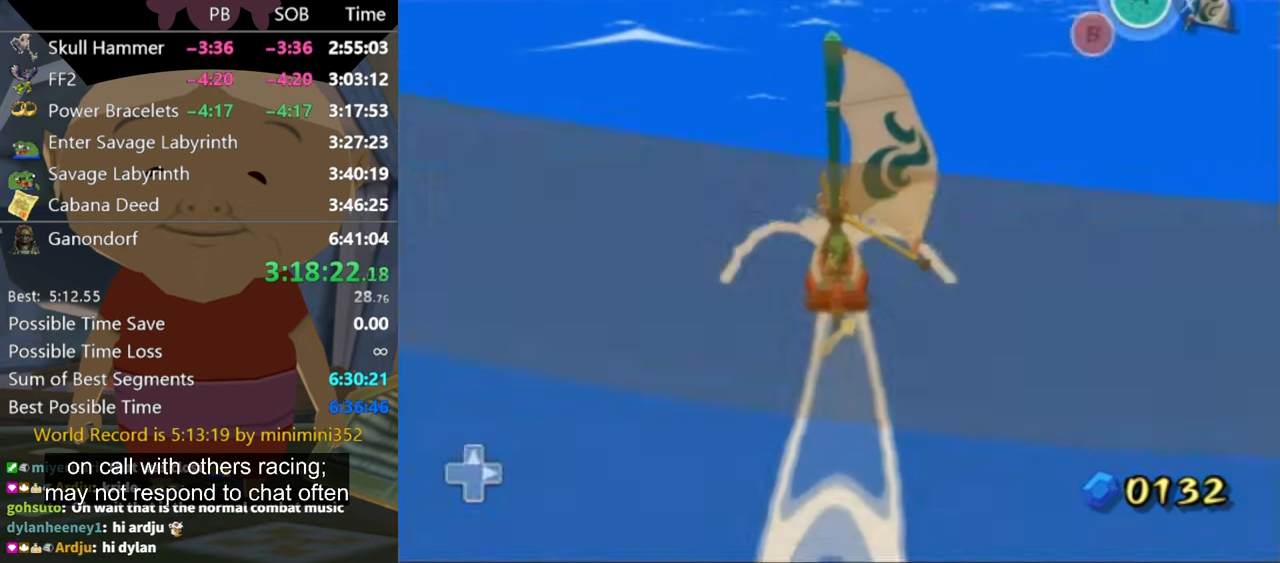
{"buttons": [], "left_stick": "center", "right_stick": "center", "events": [[67, "DPAD_UP", "up"]]}
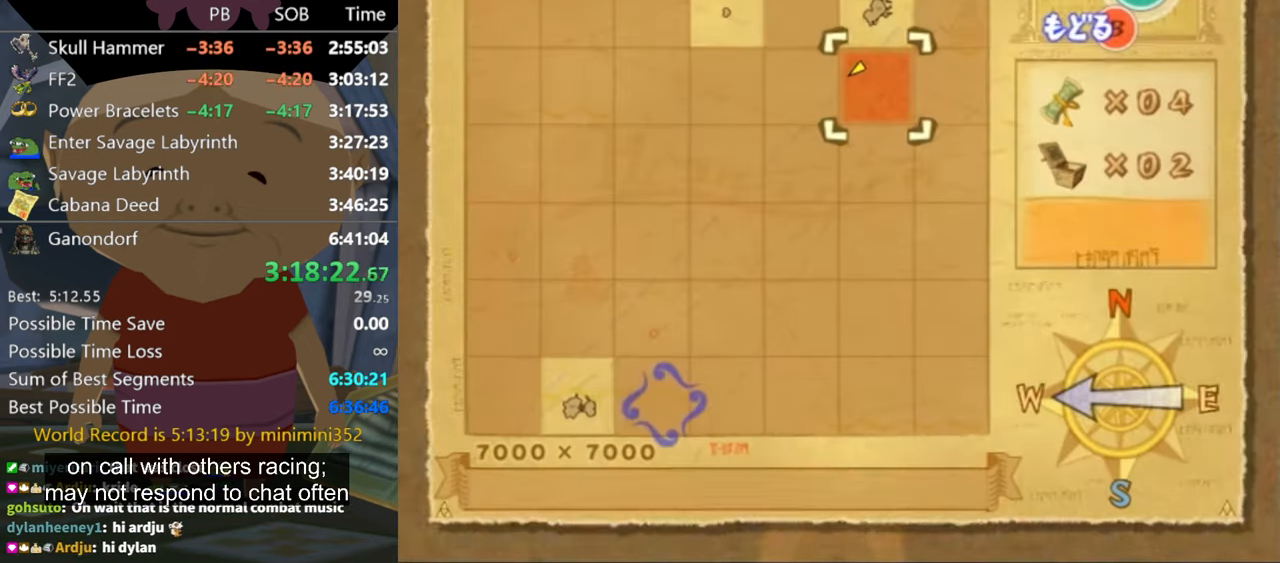
{"buttons": [], "left_stick": "center", "right_stick": "center", "events": [[133, "B", "down"], [233, "B", "up"]]}
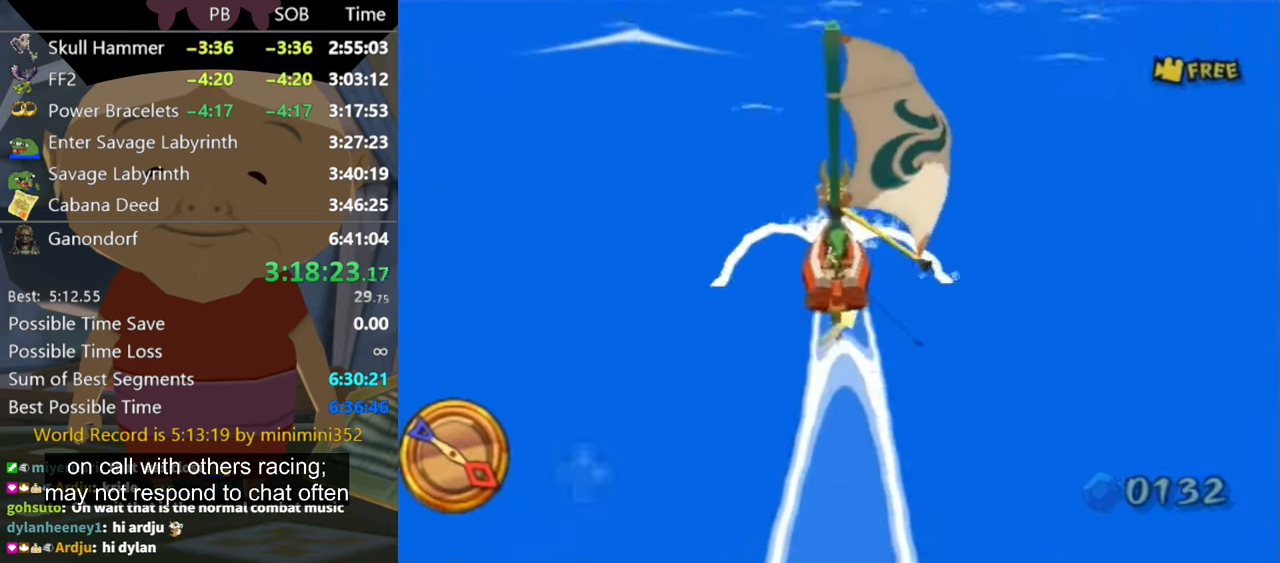
{"buttons": [], "left_stick": "up-right", "right_stick": "center", "events": [[133, "left_stick", "right"], [300, "left_stick", "up-right"], [333, "A", "down"], [400, "A", "up"]]}
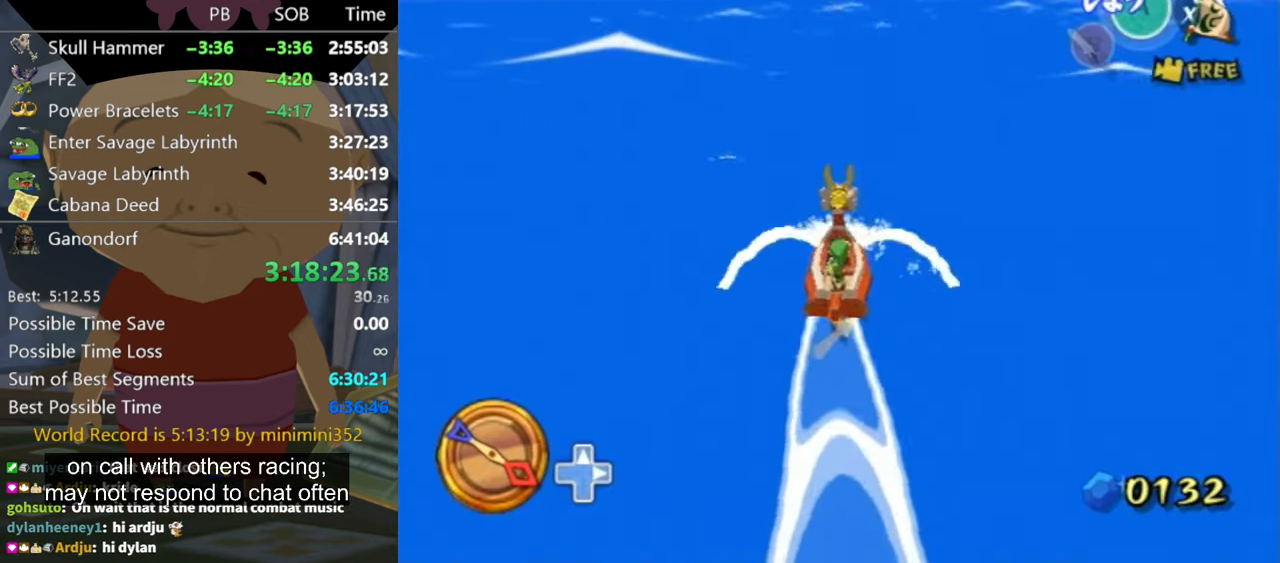
{"buttons": [], "left_stick": "center", "right_stick": "center", "events": [[67, "X", "down"], [133, "X", "up"], [200, "left_stick", "center"]]}
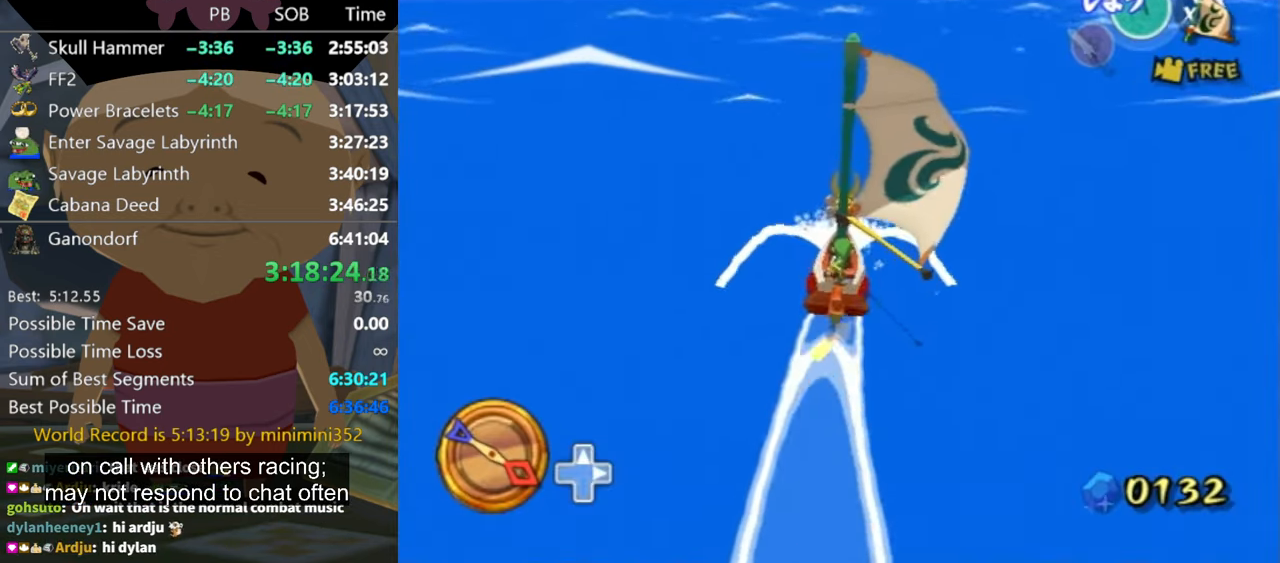
{"buttons": ["X"], "left_stick": "center", "right_stick": "center", "events": [[33, "left_stick", "left"], [133, "left_stick", "center"], [233, "A", "down"], [233, "left_stick", "left"], [333, "A", "up"], [367, "left_stick", "center"], [433, "X", "down"]]}
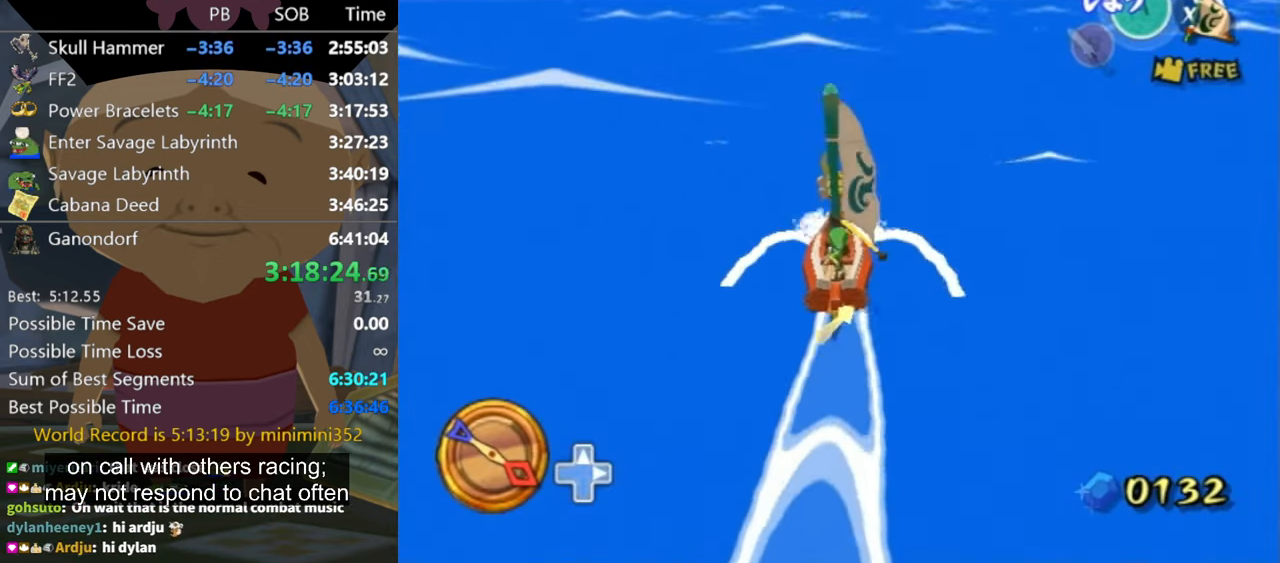
{"buttons": [], "left_stick": "left", "right_stick": "center", "events": [[67, "X", "up"], [433, "left_stick", "left"]]}
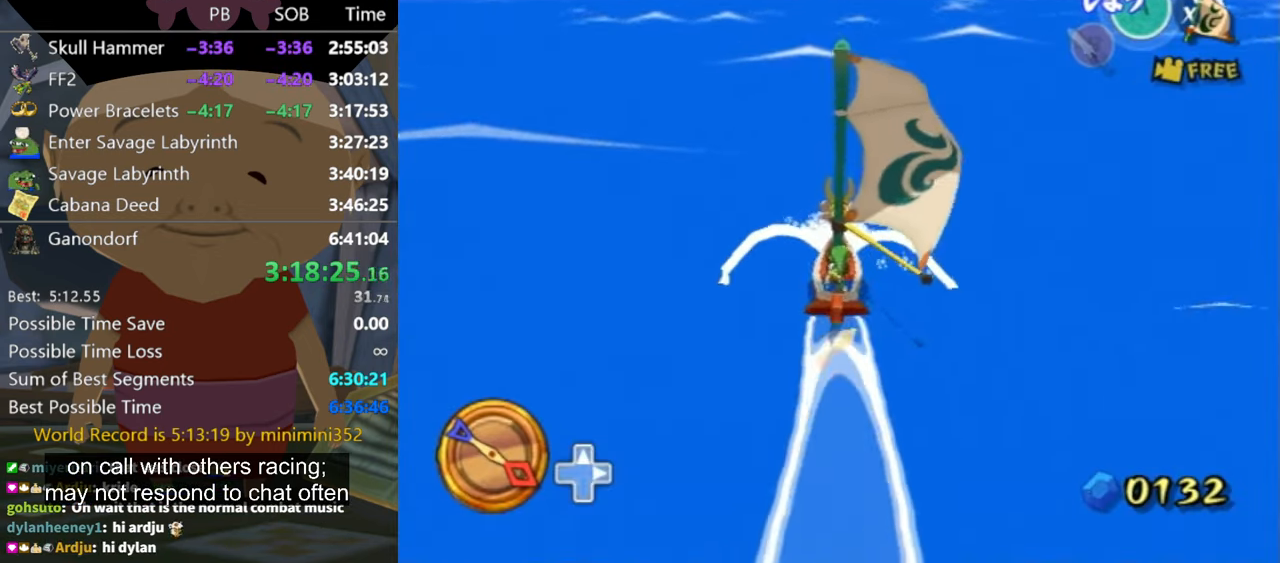
{"buttons": [], "left_stick": "center", "right_stick": "center", "events": [[33, "left_stick", "center"], [67, "A", "down"], [200, "A", "up"], [333, "X", "down"], [400, "X", "up"]]}
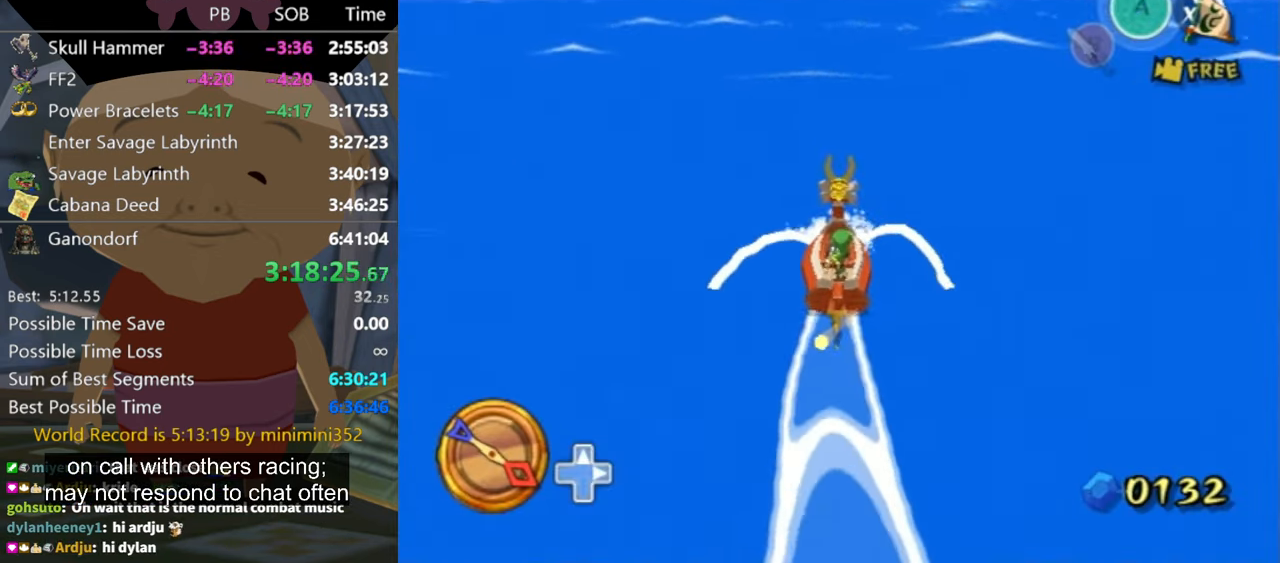
{"buttons": [], "left_stick": "up-right", "right_stick": "center", "events": [[400, "left_stick", "up-right"]]}
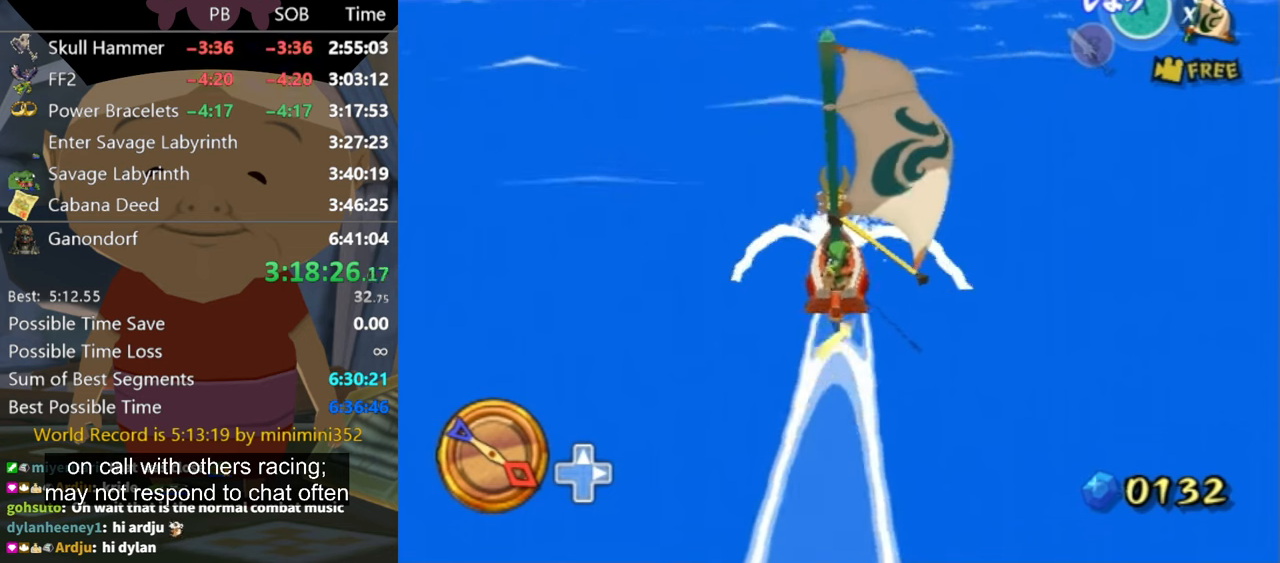
{"buttons": ["X"], "left_stick": "center", "right_stick": "center", "events": [[66, "left_stick", "center"], [300, "A", "down"], [400, "A", "up"], [500, "X", "down"]]}
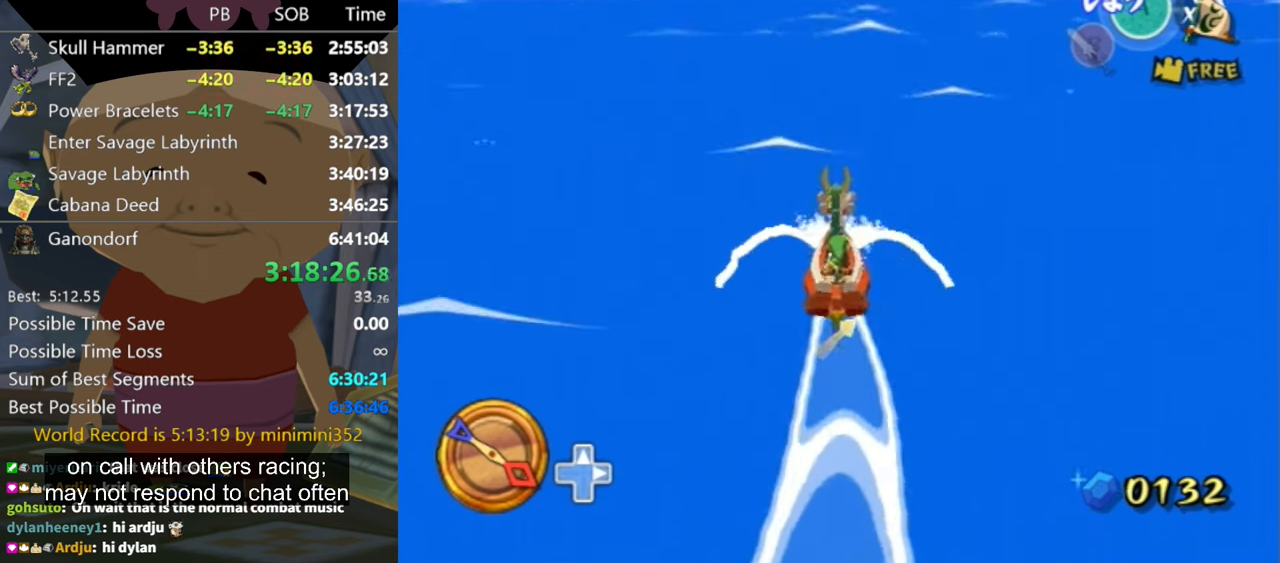
{"buttons": [], "left_stick": "center", "right_stick": "center", "events": [[100, "X", "up"]]}
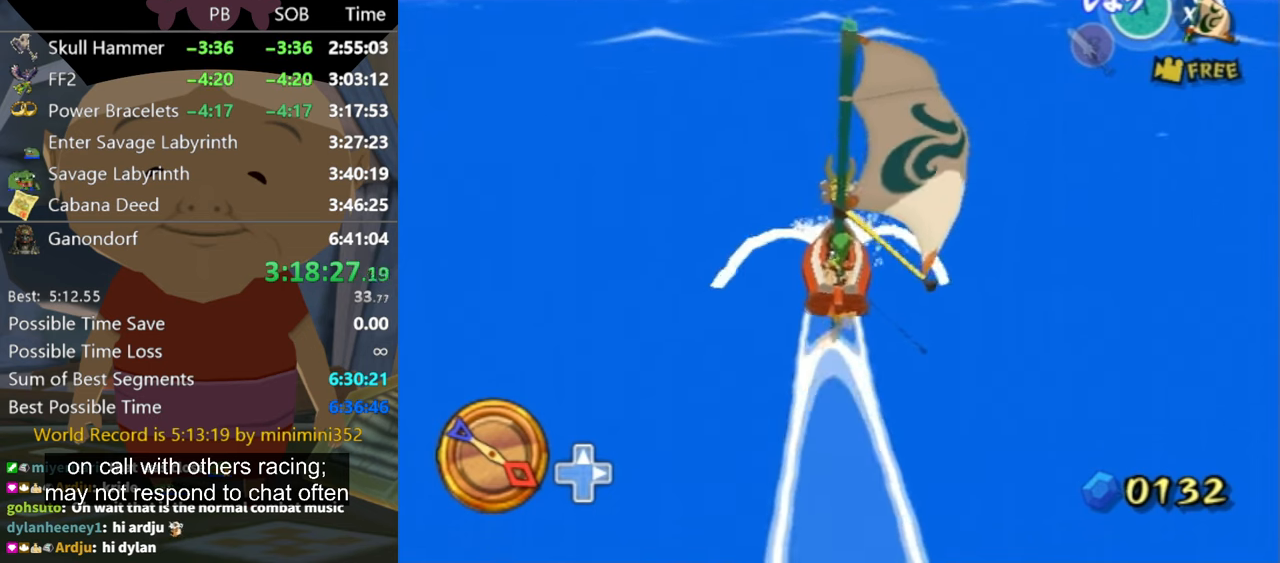
{"buttons": [], "left_stick": "up-left", "right_stick": "center", "events": [[33, "left_stick", "up-left"], [100, "A", "down"], [166, "left_stick", "center"], [200, "A", "up"], [366, "X", "down"], [400, "X", "up"], [400, "left_stick", "up-left"]]}
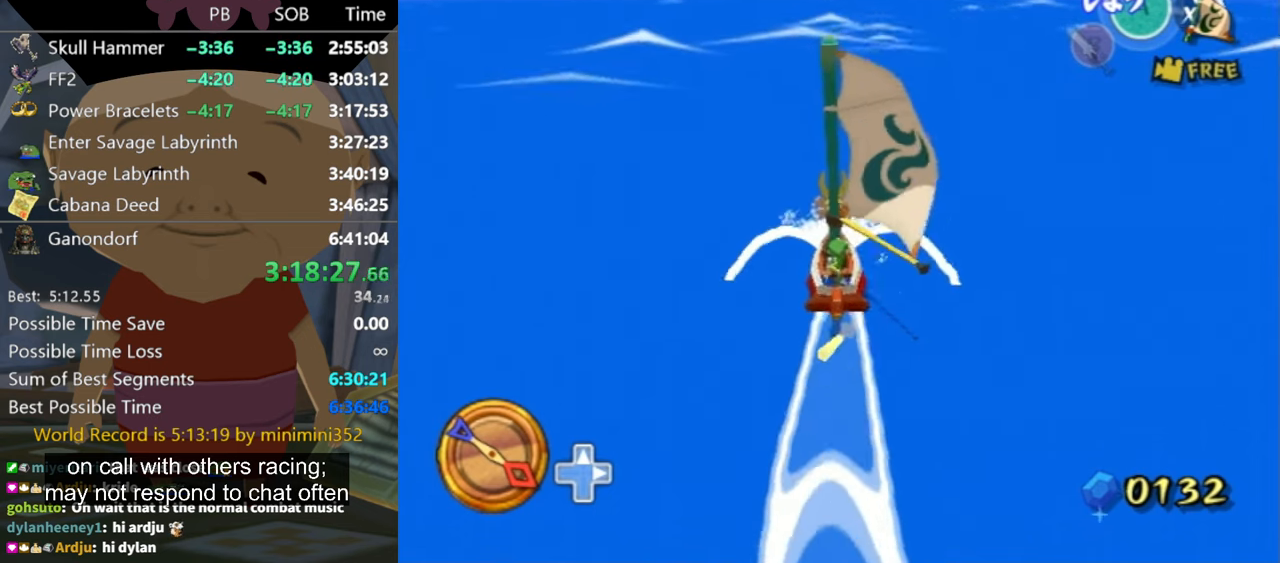
{"buttons": ["A"], "left_stick": "up-left", "right_stick": "center", "events": [[133, "left_stick", "center"], [466, "A", "down"], [500, "left_stick", "up-left"]]}
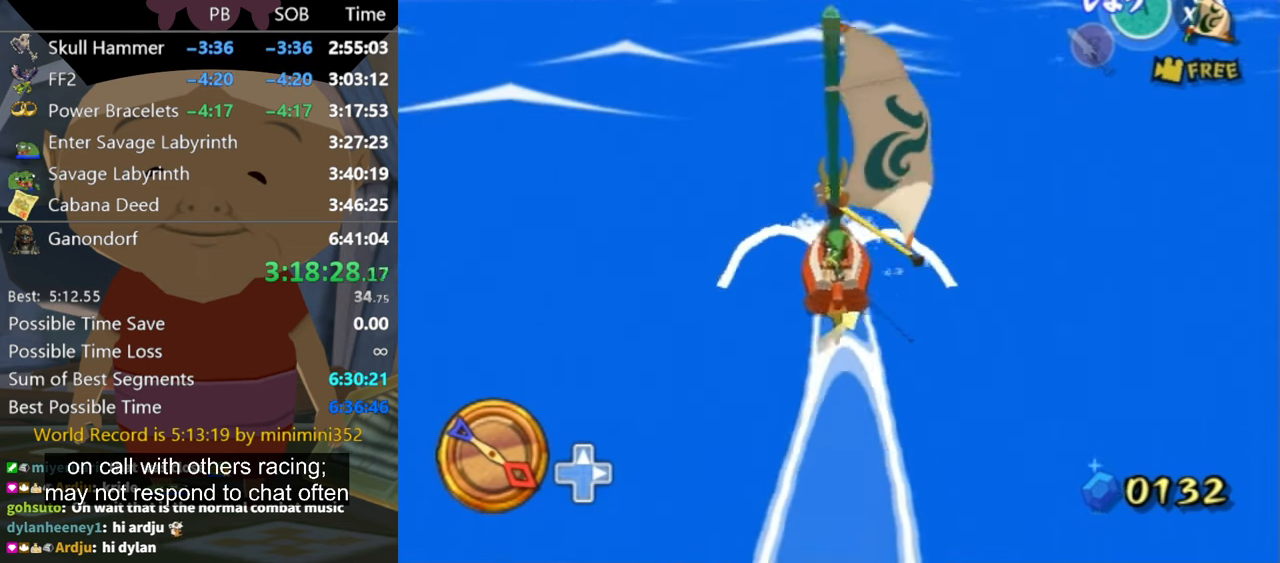
{"buttons": [], "left_stick": "center", "right_stick": "center", "events": [[66, "A", "up"], [166, "left_stick", "center"], [200, "X", "down"], [266, "X", "up"]]}
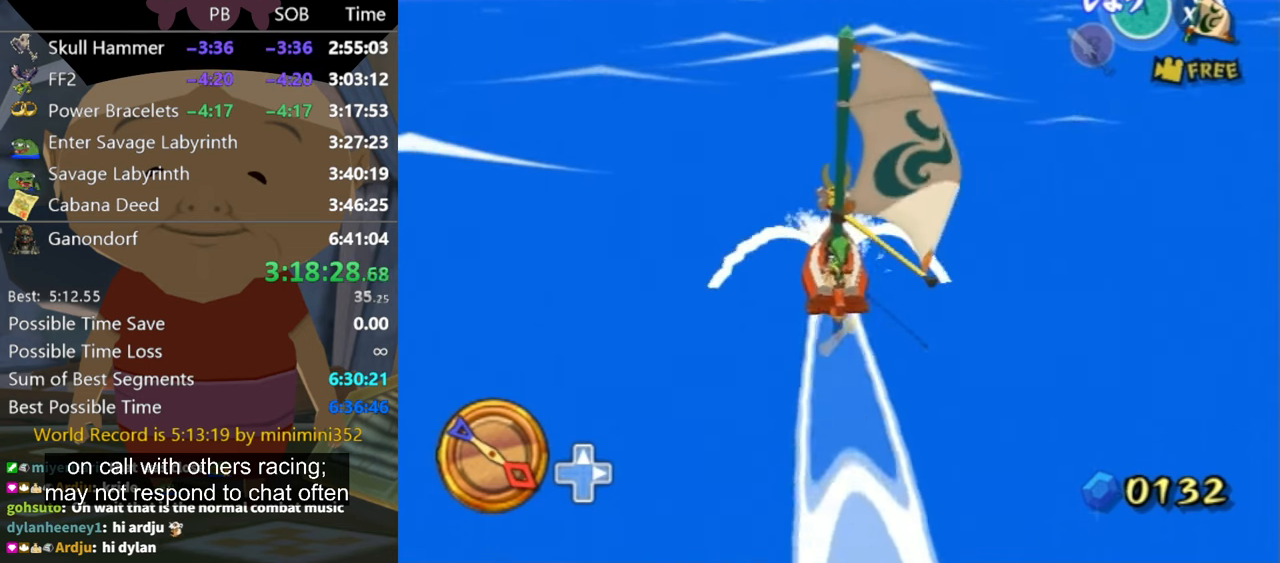
{"buttons": [], "left_stick": "center", "right_stick": "center", "events": [[333, "A", "down"], [333, "left_stick", "up-left"], [433, "A", "up"], [466, "left_stick", "center"]]}
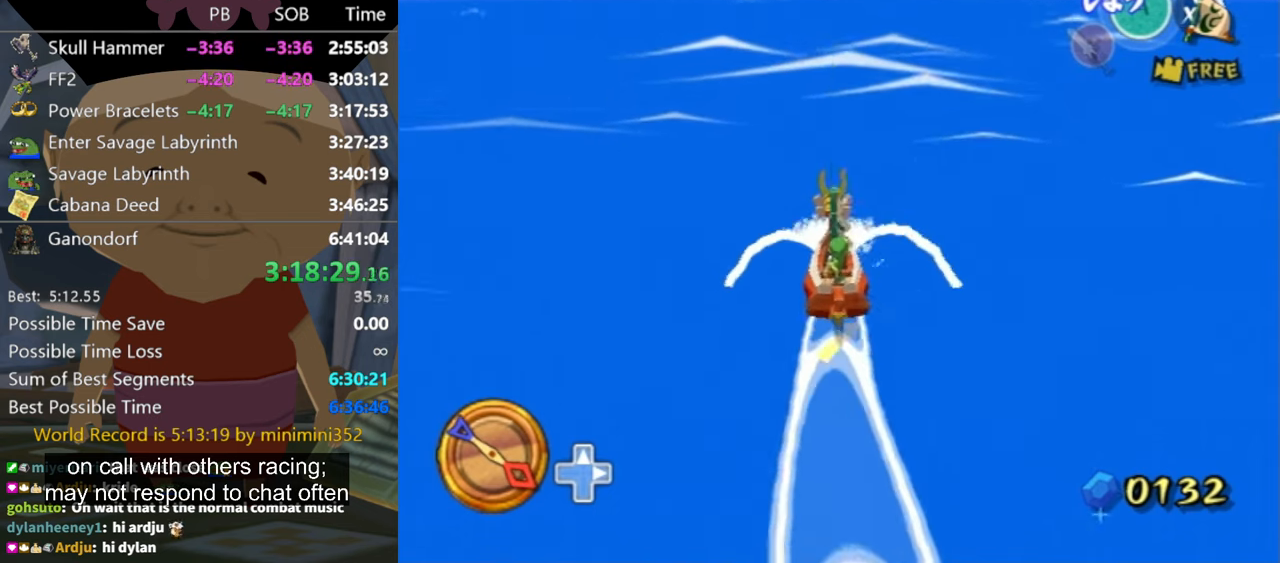
{"buttons": [], "left_stick": "center", "right_stick": "center", "events": [[33, "X", "down"], [100, "X", "up"]]}
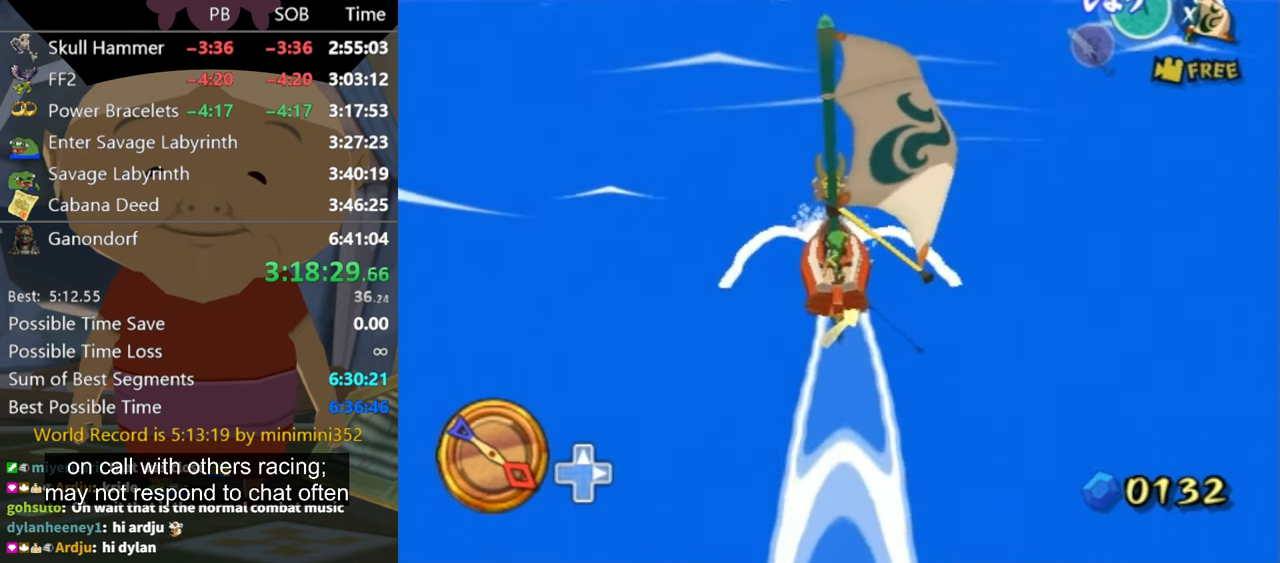
{"buttons": [], "left_stick": "center", "right_stick": "center", "events": [[166, "A", "down"], [266, "A", "up"], [433, "X", "down"], [500, "X", "up"]]}
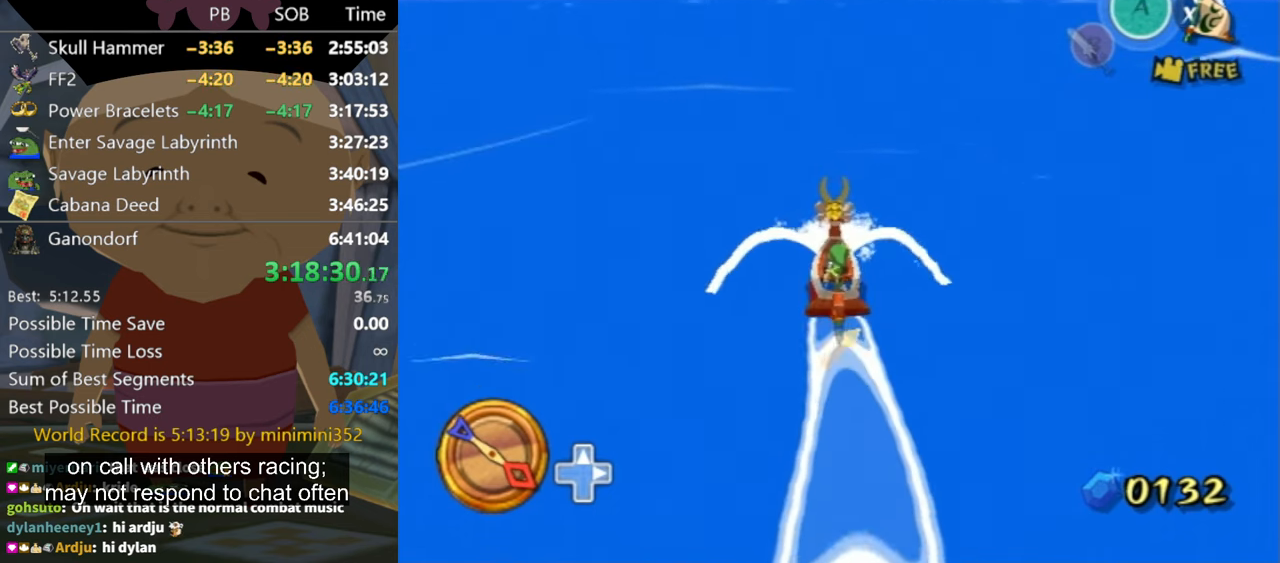
{"buttons": [], "left_stick": "center", "right_stick": "center", "events": []}
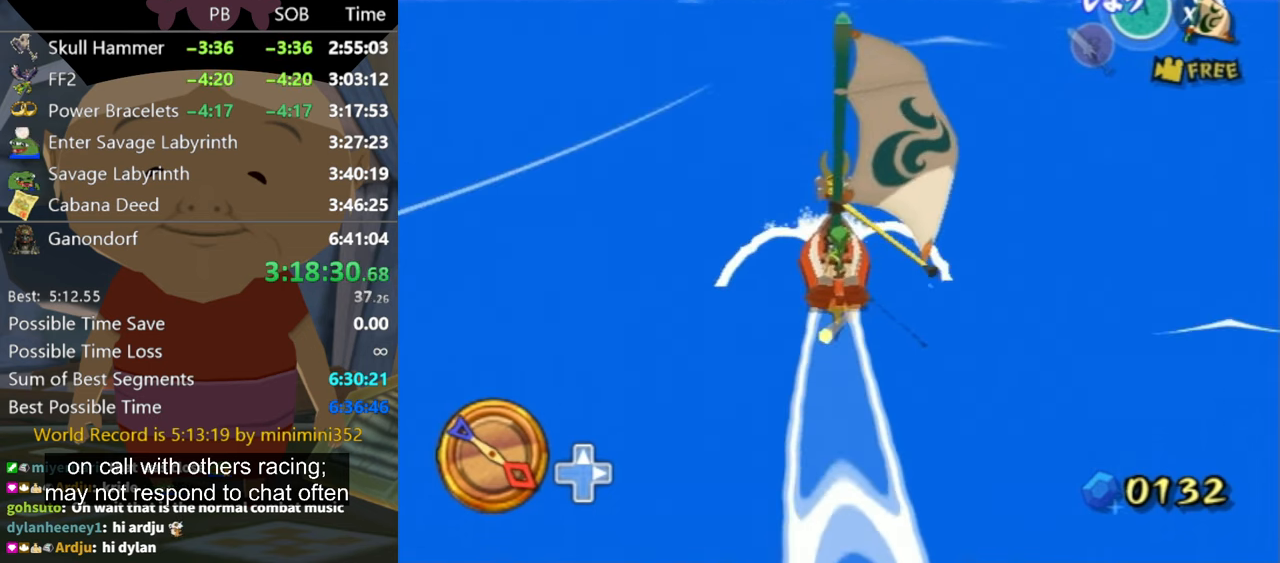
{"buttons": [], "left_stick": "center", "right_stick": "center", "events": [[400, "A", "down"], [500, "A", "up"]]}
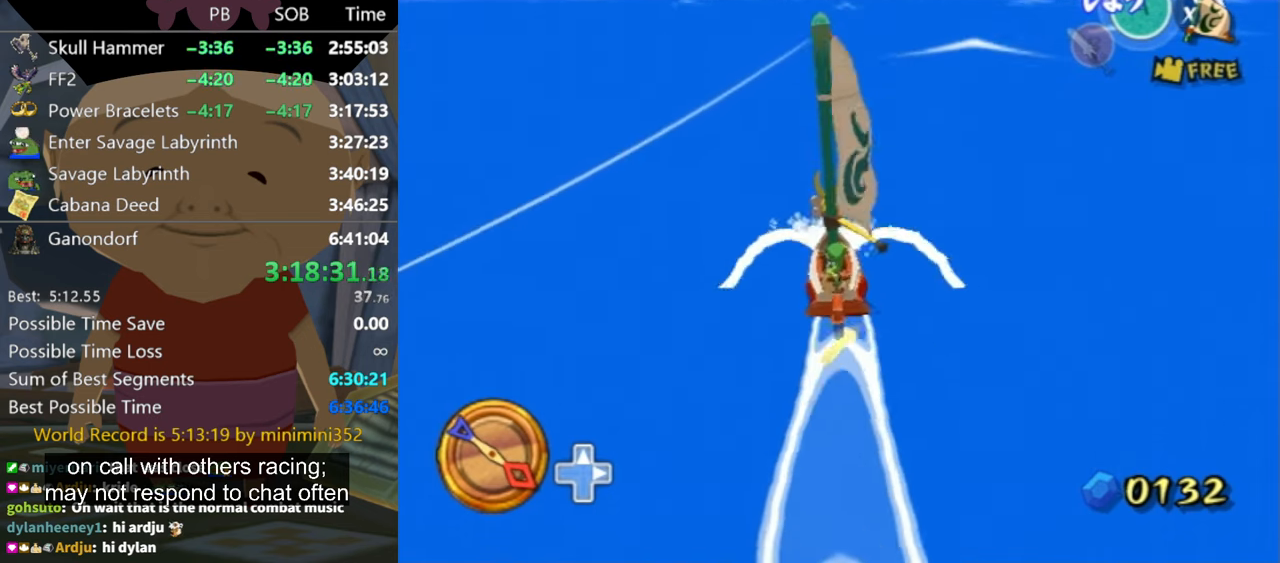
{"buttons": [], "left_stick": "center", "right_stick": "center", "events": [[133, "X", "down"], [234, "X", "up"]]}
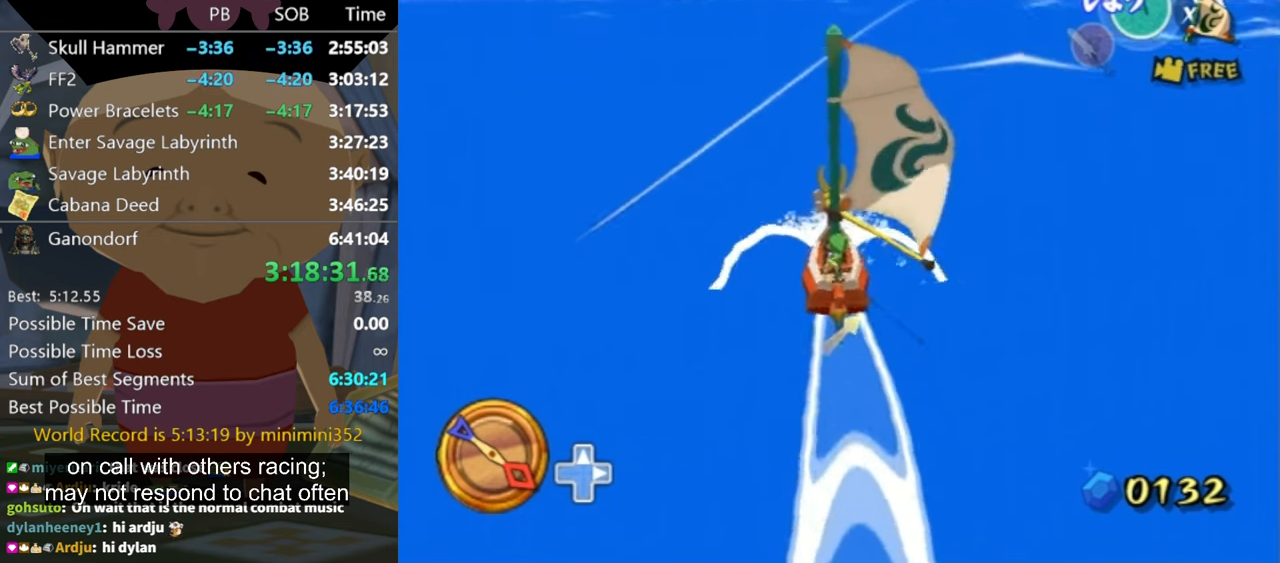
{"buttons": ["X"], "left_stick": "center", "right_stick": "center", "events": [[267, "A", "down"], [367, "A", "up"], [500, "X", "down"]]}
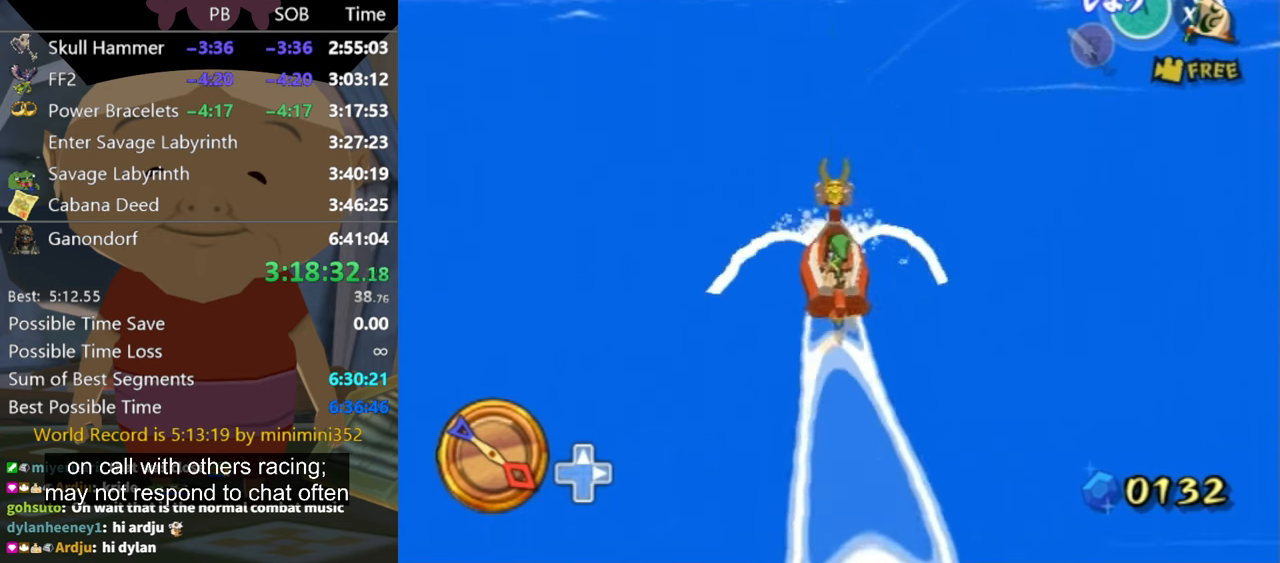
{"buttons": [], "left_stick": "center", "right_stick": "center", "events": [[100, "X", "up"]]}
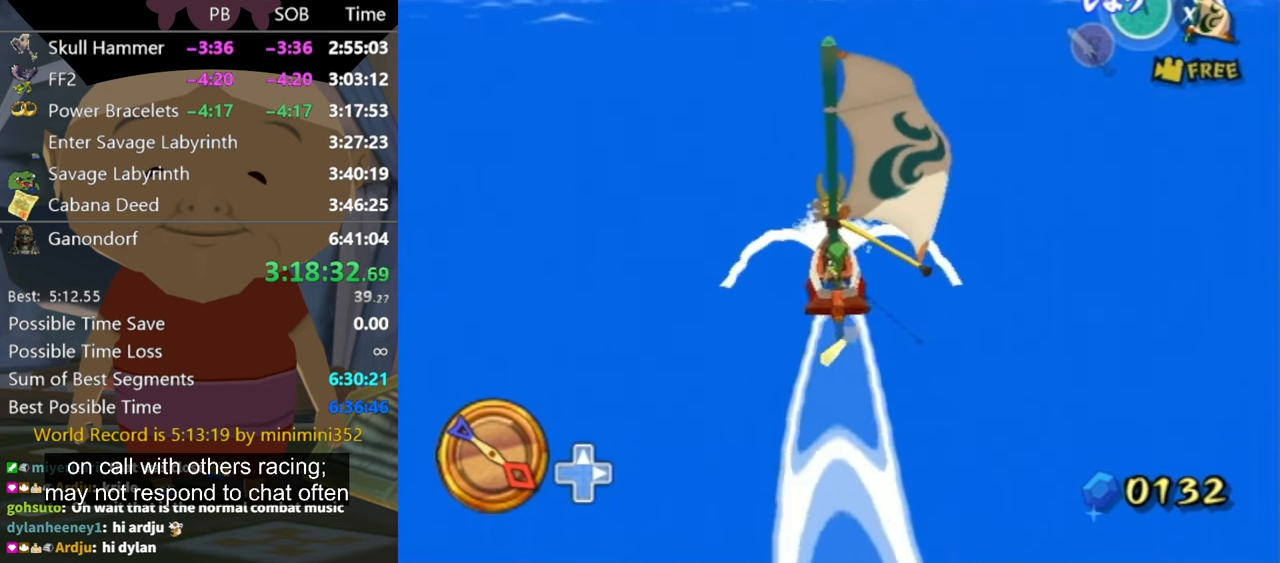
{"buttons": [], "left_stick": "center", "right_stick": "center", "events": [[200, "A", "down"], [267, "A", "up"], [334, "left_stick", "up-left"], [367, "X", "down"], [467, "X", "up"], [500, "left_stick", "center"]]}
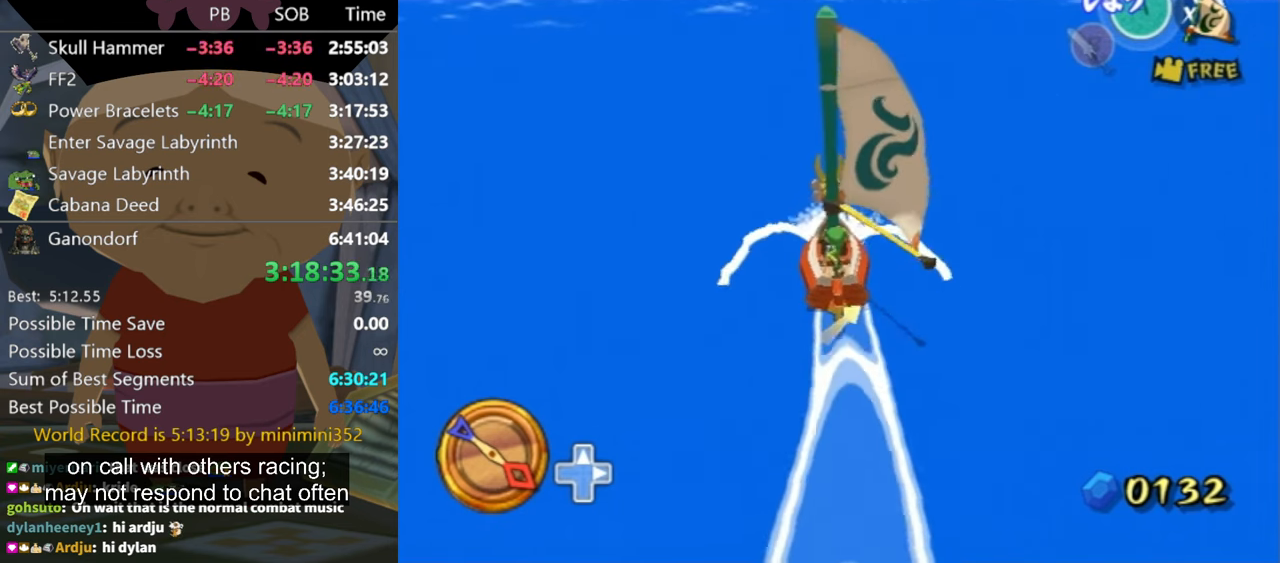
{"buttons": [], "left_stick": "center", "right_stick": "center", "events": [[334, "left_stick", "left"], [434, "left_stick", "center"]]}
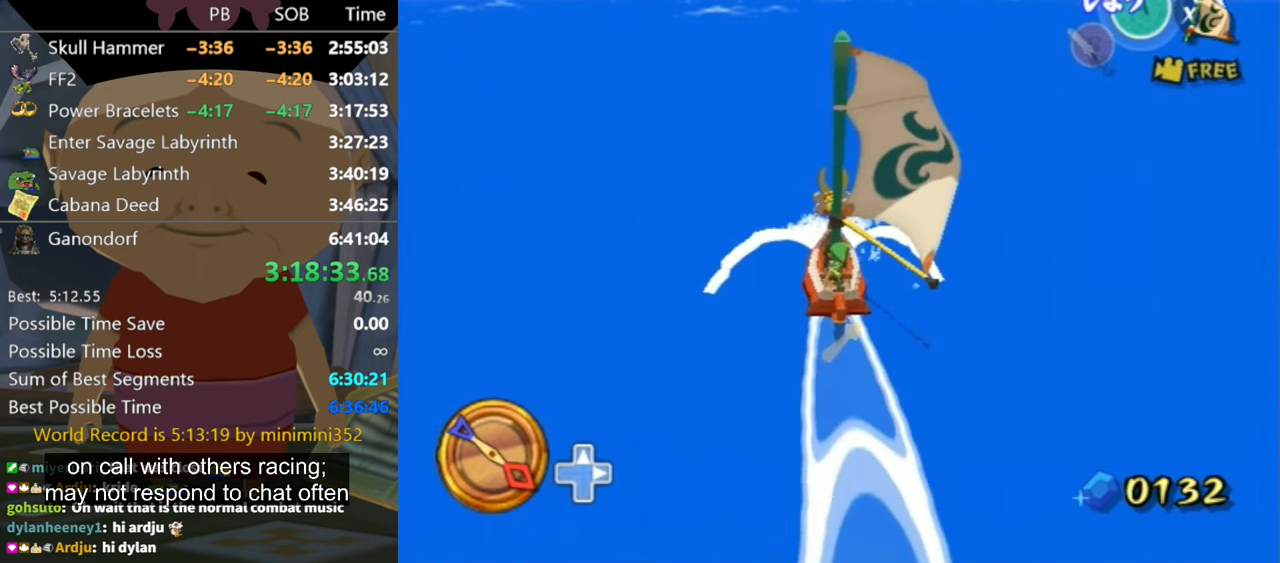
{"buttons": [], "left_stick": "center", "right_stick": "center", "events": [[100, "A", "down"], [200, "A", "up"], [267, "left_stick", "up-left"], [334, "X", "down"], [400, "X", "up"], [400, "left_stick", "center"]]}
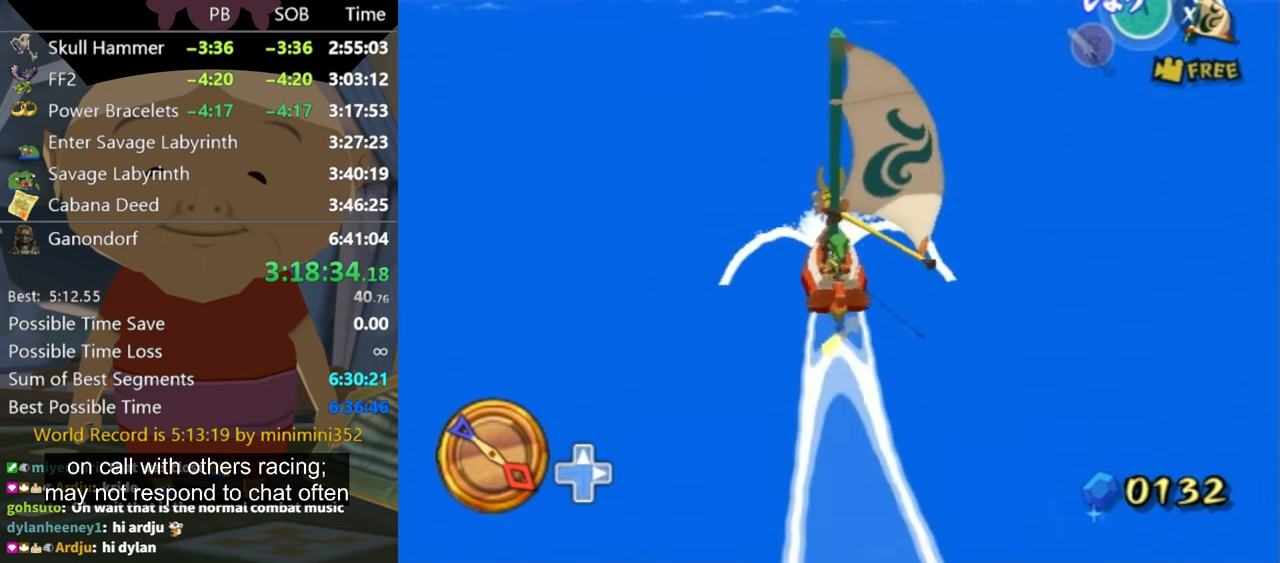
{"buttons": [], "left_stick": "center", "right_stick": "center", "events": [[300, "left_stick", "left"], [367, "left_stick", "center"]]}